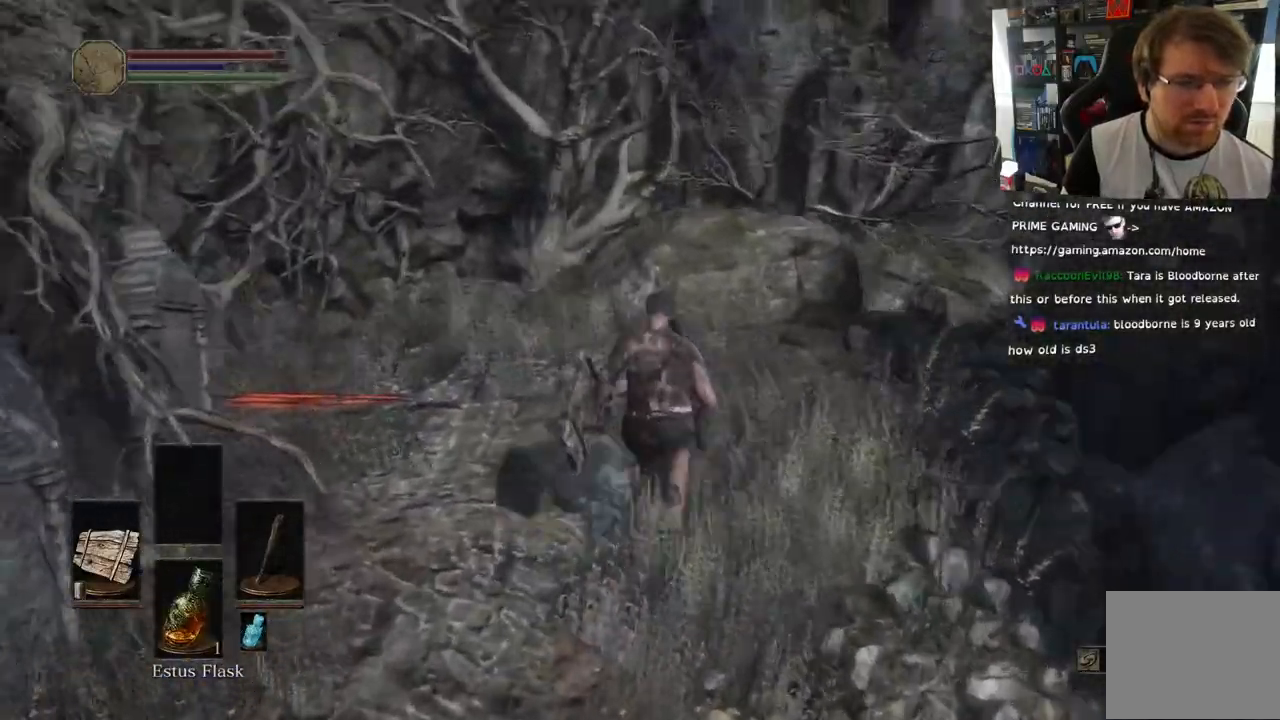
Gameplay with a controller (PlayStation layout); each line is a JSON object with the inputs held at the frame after it. "events" lists button and stick changes between this image and that frame as [ms after this image, input, new state], when the widget could be followed in between.
{"buttons": [], "left_stick": "up-right", "right_stick": "center", "events": [[283, "left_stick", "up-right"], [483, "right_stick", "center"]]}
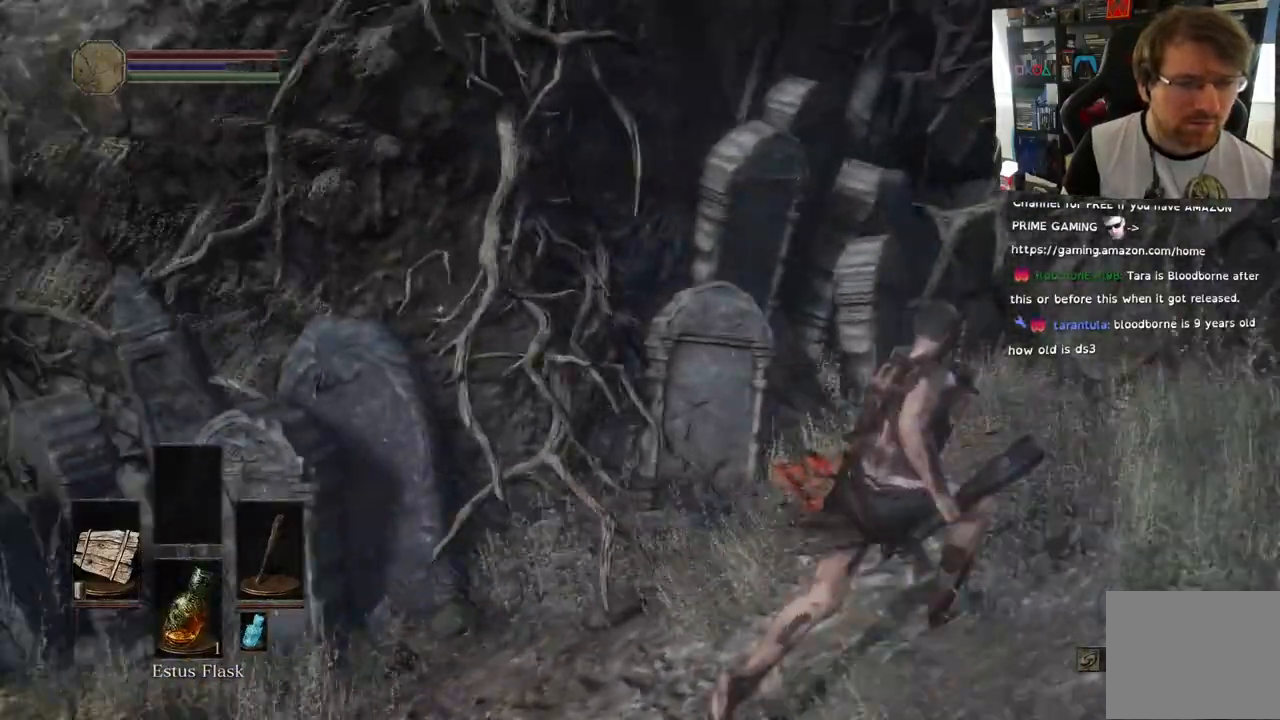
{"buttons": [], "left_stick": "up-left", "right_stick": "left", "events": [[83, "left_stick", "up"], [133, "right_stick", "down-left"], [233, "left_stick", "up-left"], [267, "right_stick", "left"]]}
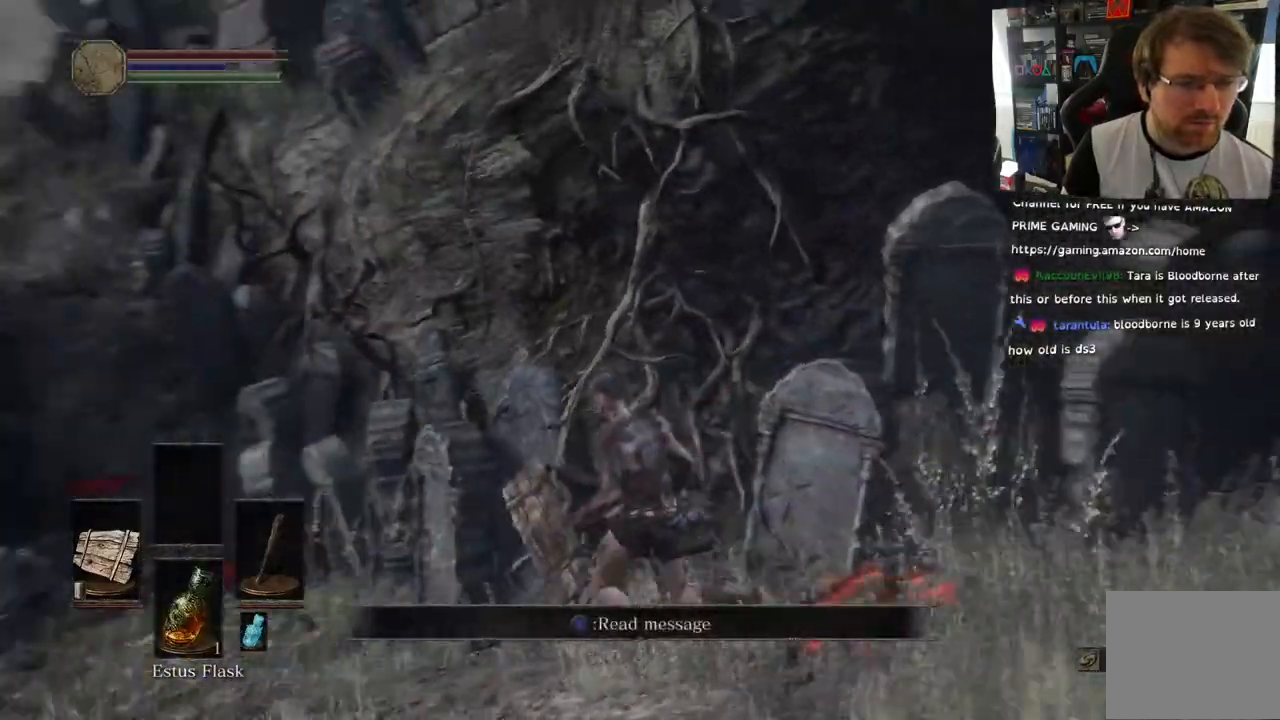
{"buttons": ["CIRCLE"], "left_stick": "up-left", "right_stick": "center", "events": [[50, "right_stick", "center"], [217, "CIRCLE", "down"]]}
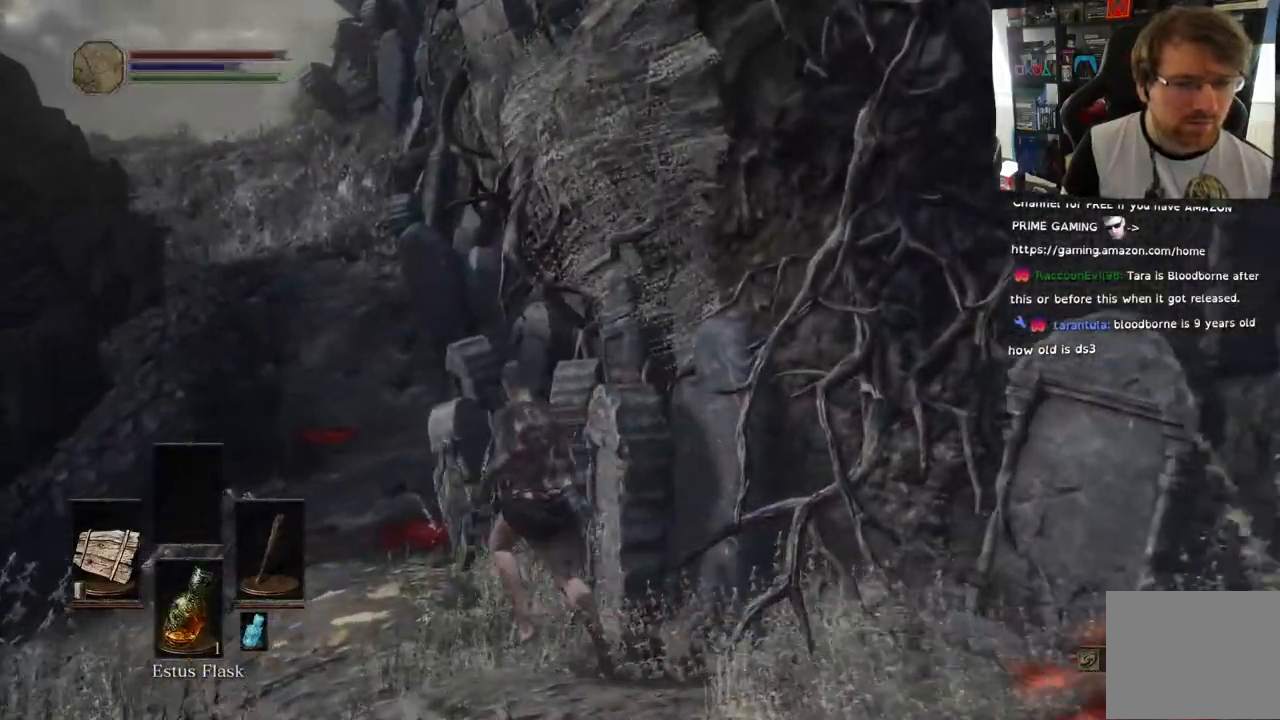
{"buttons": ["CIRCLE"], "left_stick": "up-left", "right_stick": "center", "events": []}
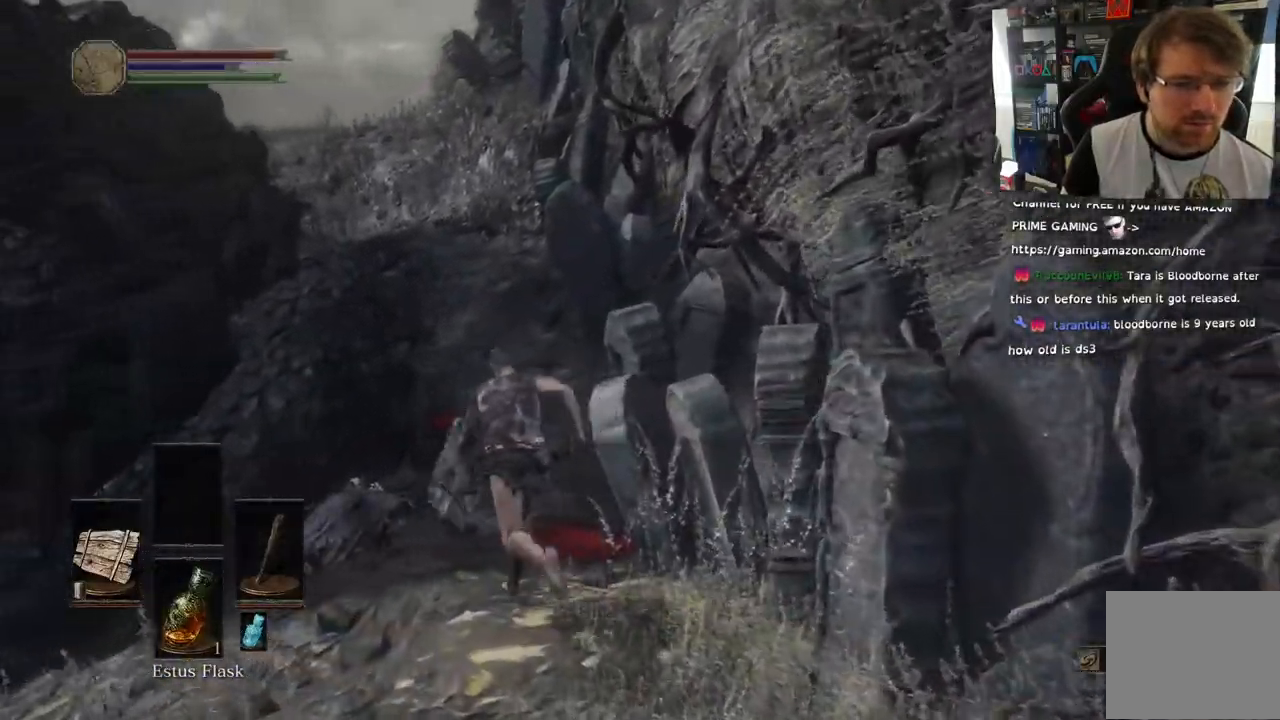
{"buttons": ["CIRCLE"], "left_stick": "up", "right_stick": "center", "events": [[317, "left_stick", "up"]]}
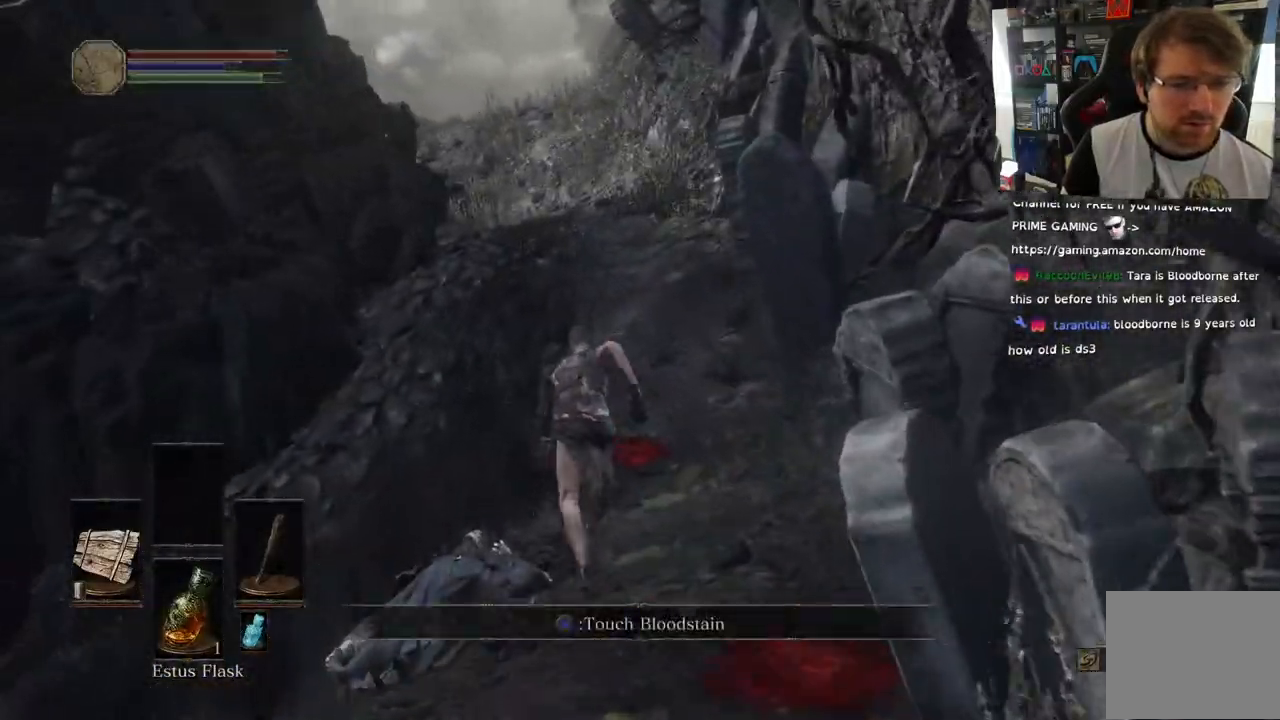
{"buttons": ["CIRCLE"], "left_stick": "up", "right_stick": "down", "events": [[83, "right_stick", "down"], [150, "right_stick", "center"], [267, "right_stick", "down"]]}
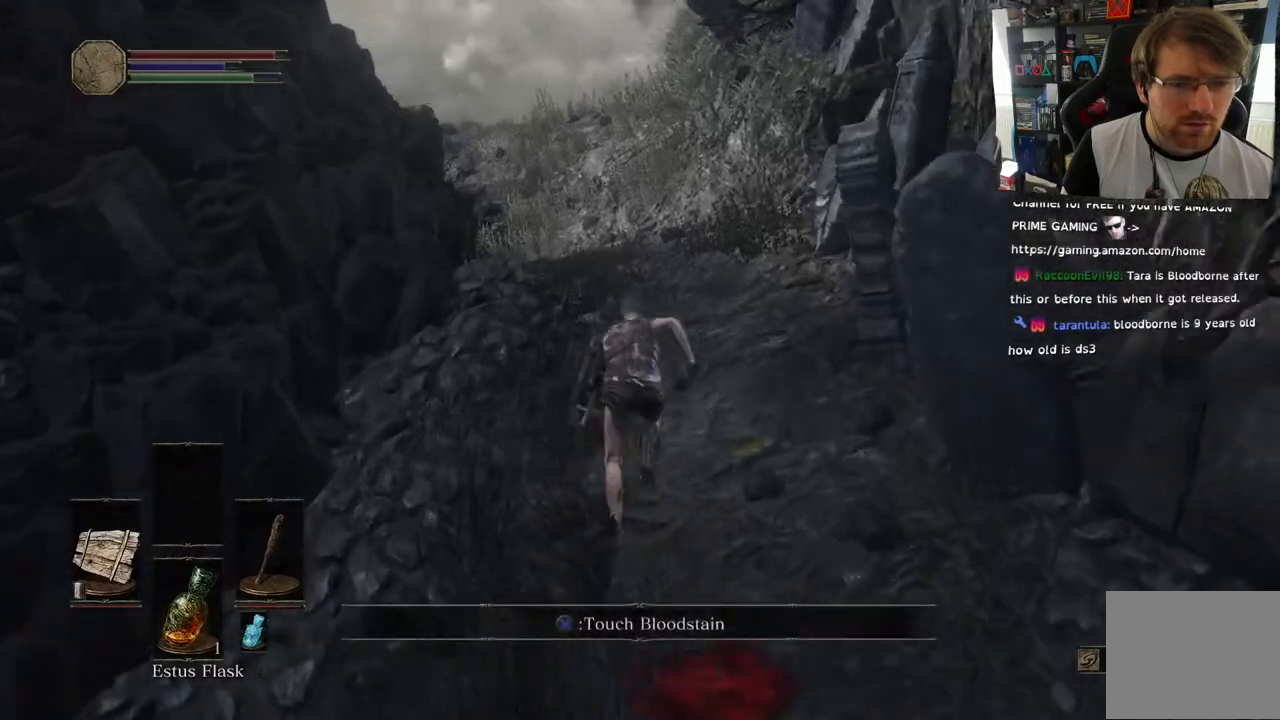
{"buttons": ["CIRCLE"], "left_stick": "up", "right_stick": "center", "events": [[83, "right_stick", "center"]]}
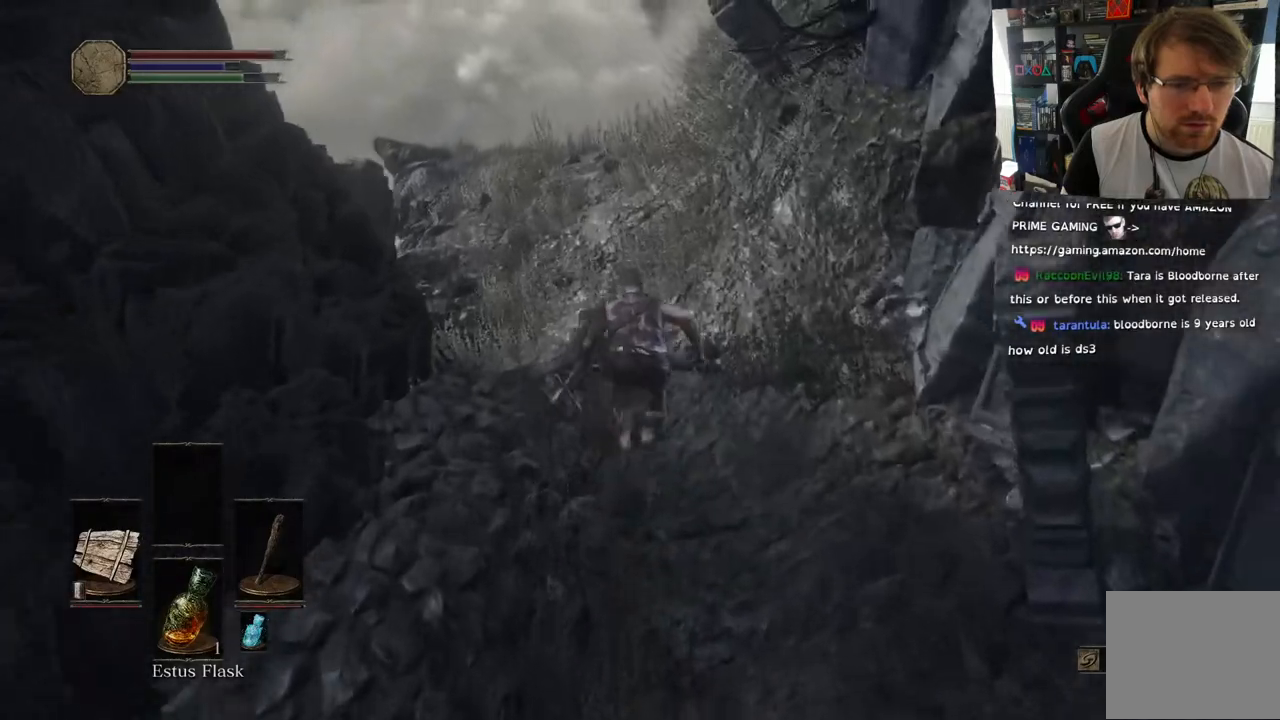
{"buttons": ["CIRCLE"], "left_stick": "up", "right_stick": "down-left", "events": [[467, "right_stick", "down-left"]]}
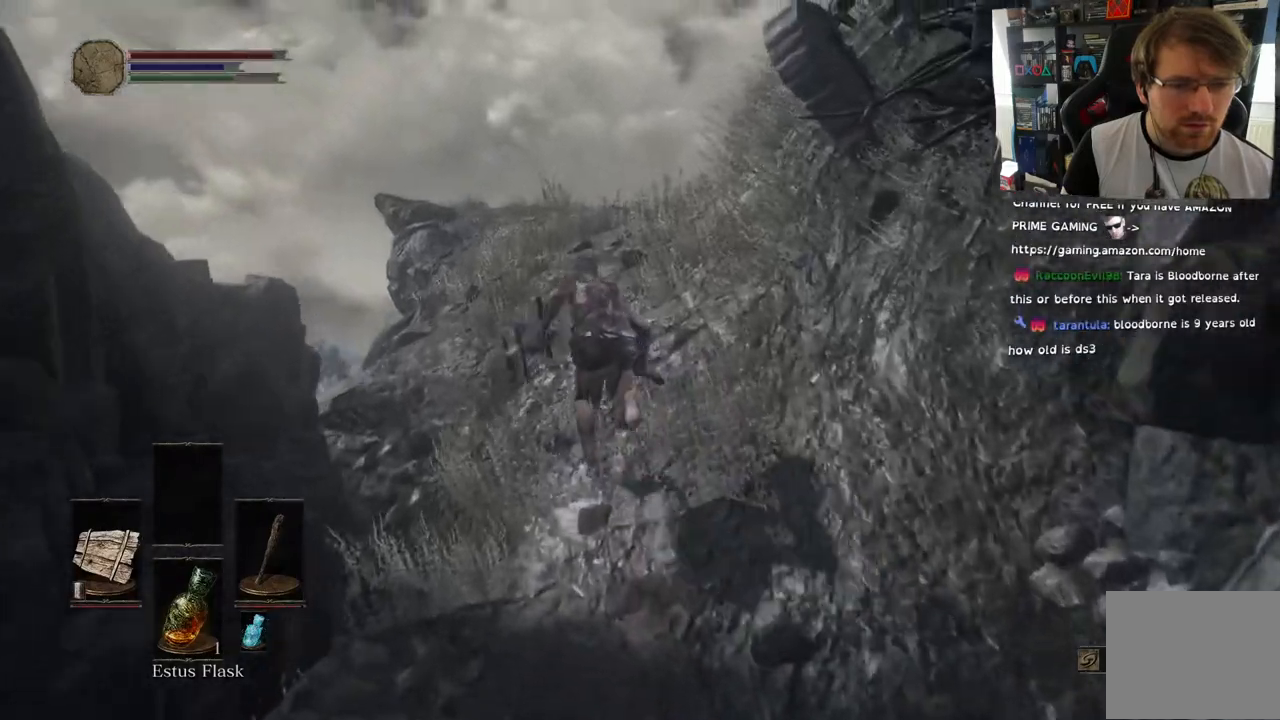
{"buttons": ["CIRCLE"], "left_stick": "up", "right_stick": "center", "events": [[67, "right_stick", "center"], [183, "right_stick", "down"], [250, "right_stick", "center"]]}
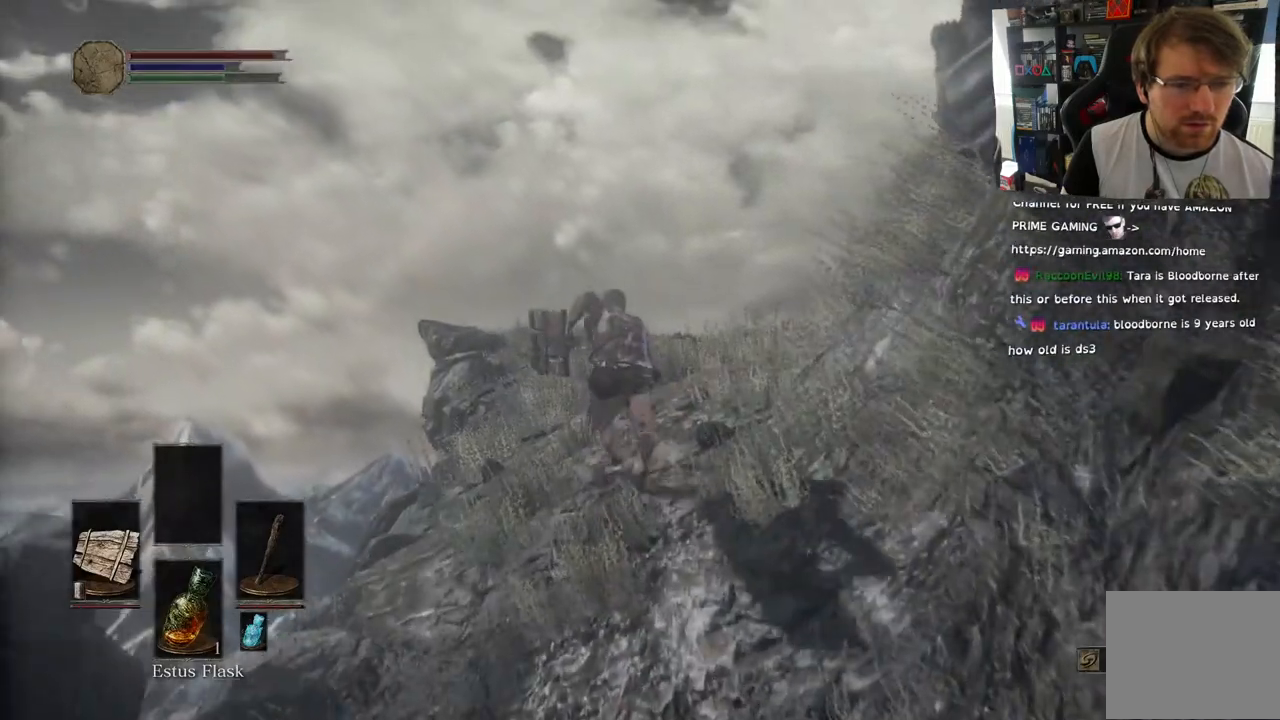
{"buttons": [], "left_stick": "up", "right_stick": "down-right"}
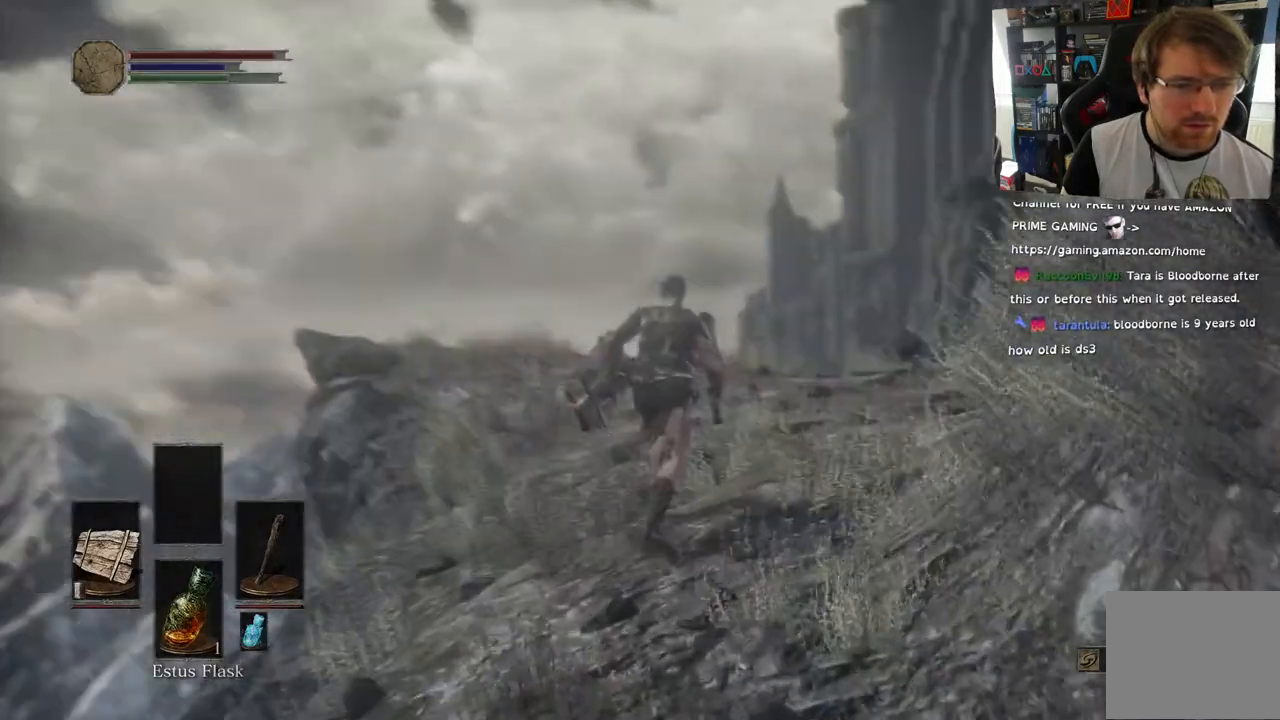
{"buttons": [], "left_stick": "up", "right_stick": "down-right", "events": []}
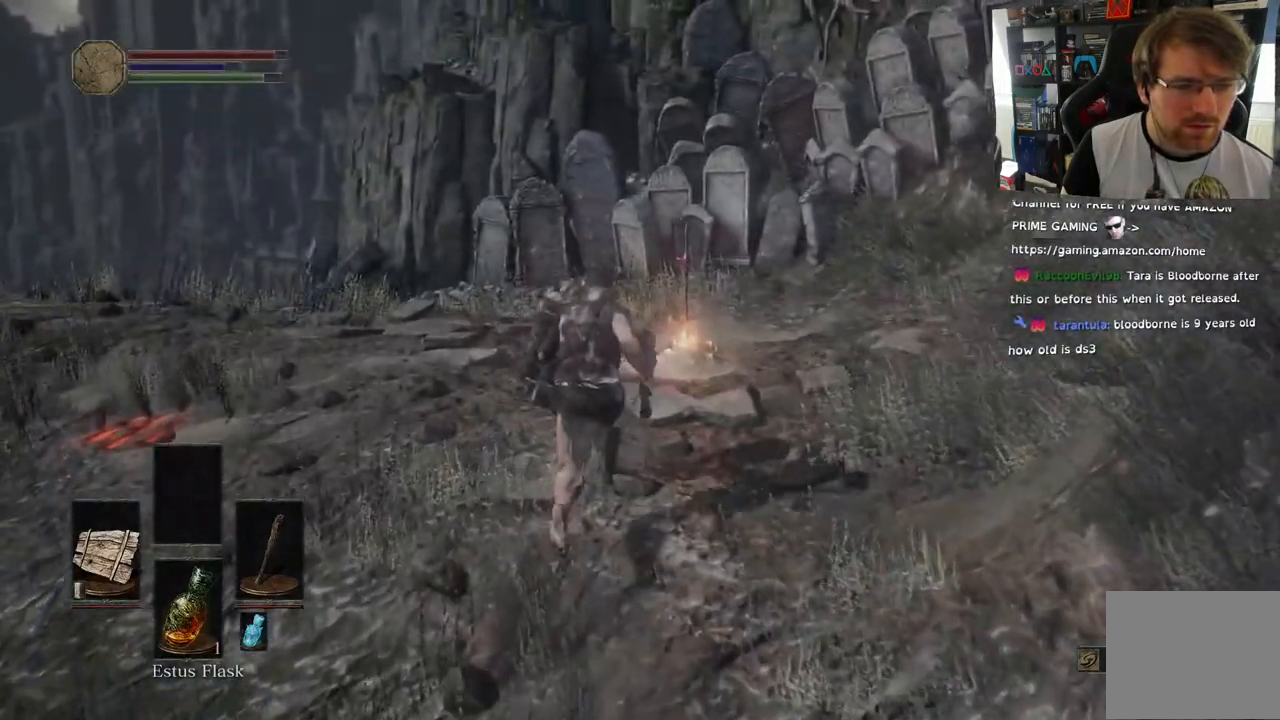
{"buttons": [], "left_stick": "up", "right_stick": "down-right", "events": []}
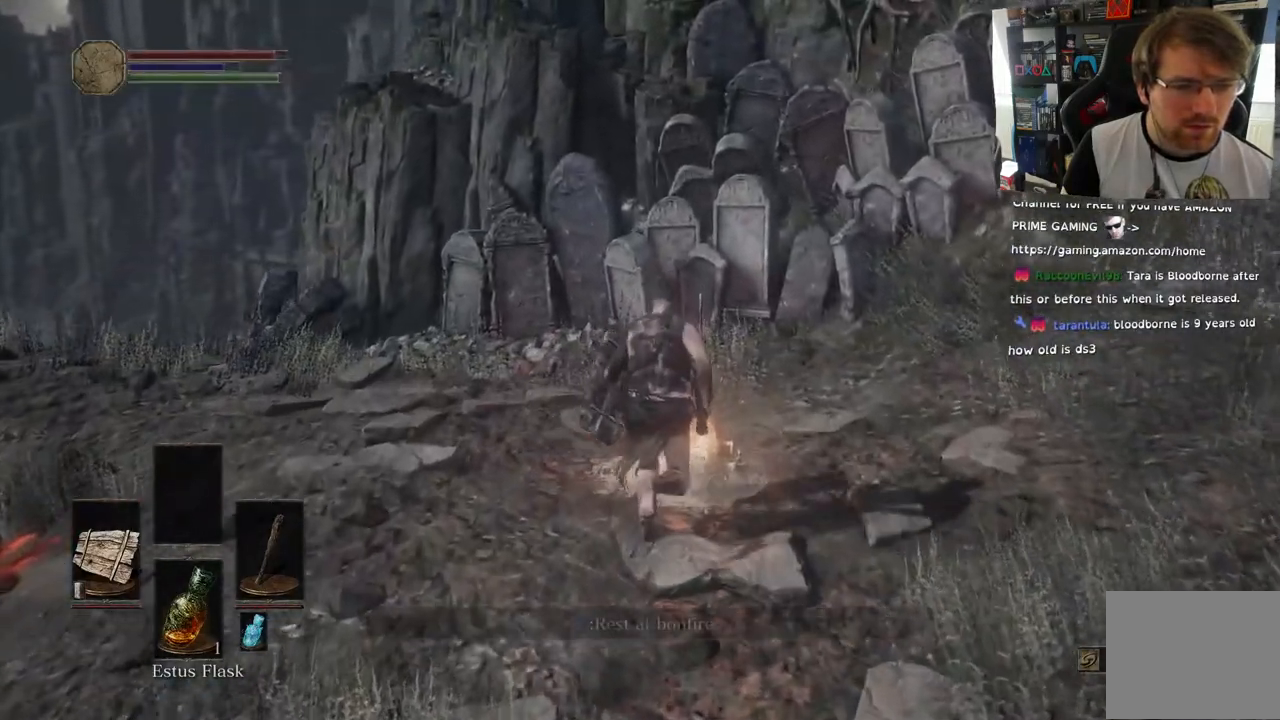
{"buttons": [], "left_stick": "center", "right_stick": "center", "events": [[117, "CROSS", "down"], [217, "CROSS", "up"], [250, "left_stick", "center"], [483, "right_stick", "center"]]}
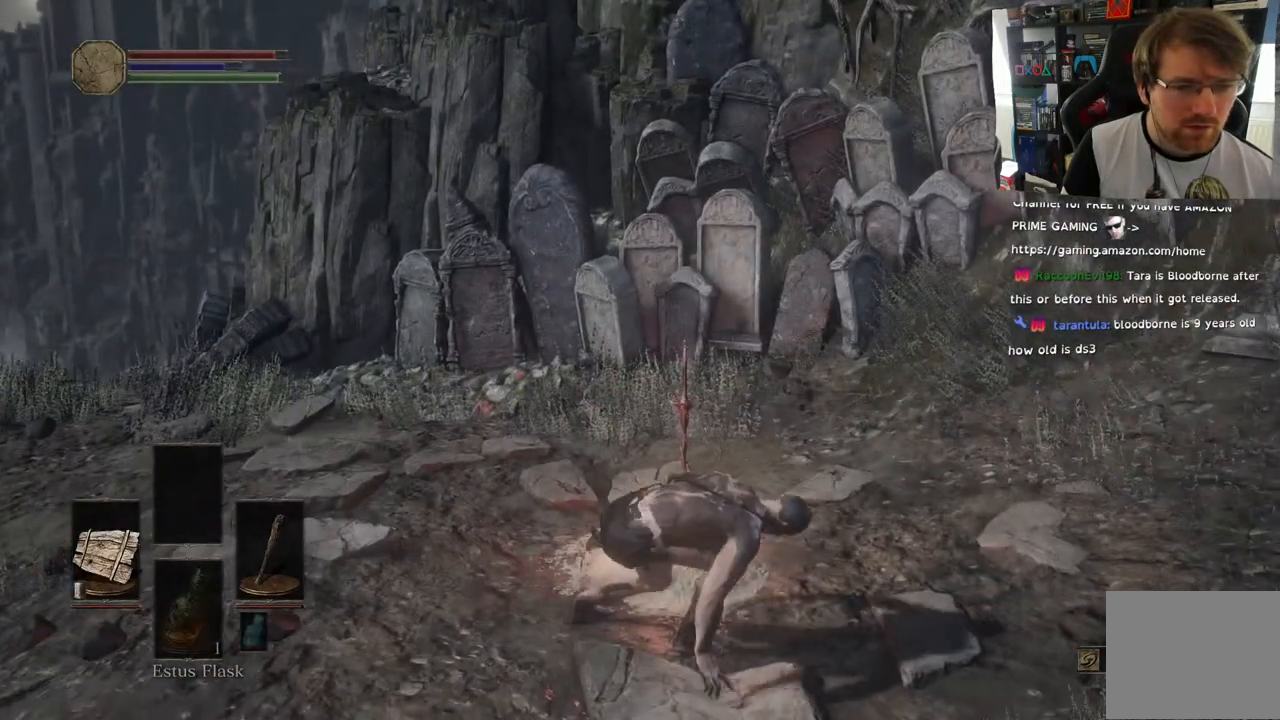
{"buttons": [], "left_stick": "center", "right_stick": "center", "events": []}
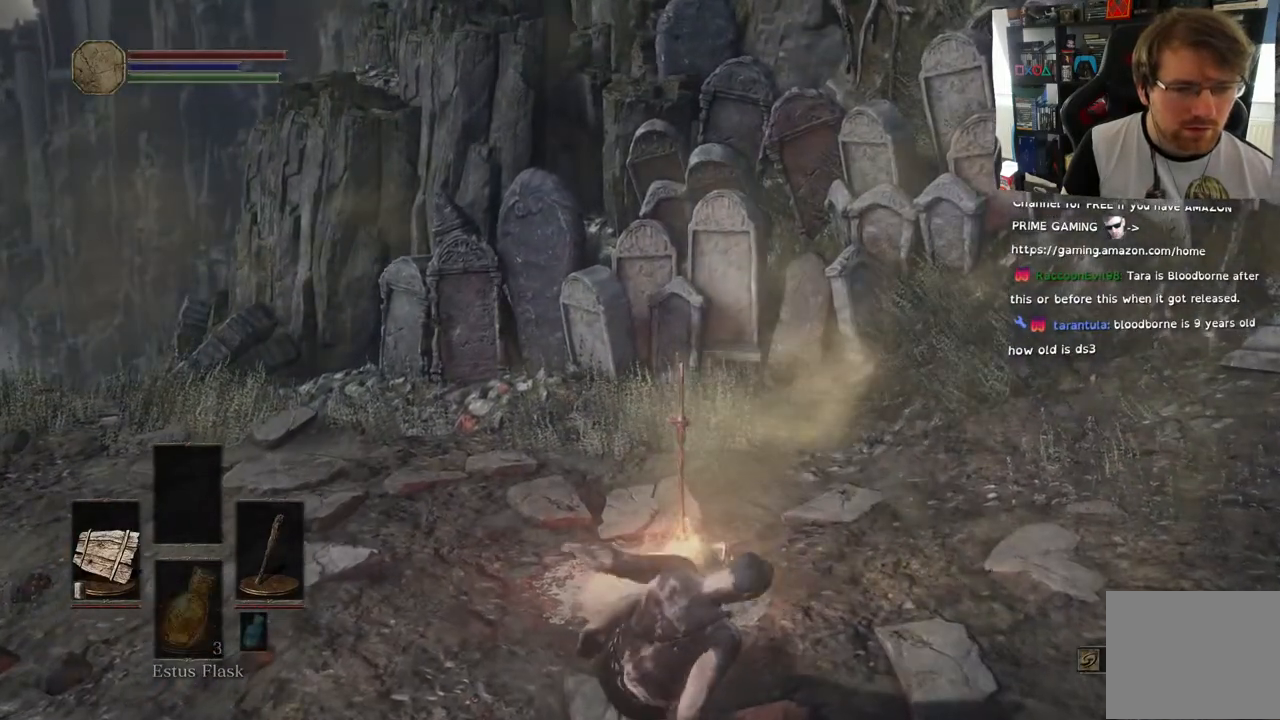
{"buttons": [], "left_stick": "center", "right_stick": "center", "events": []}
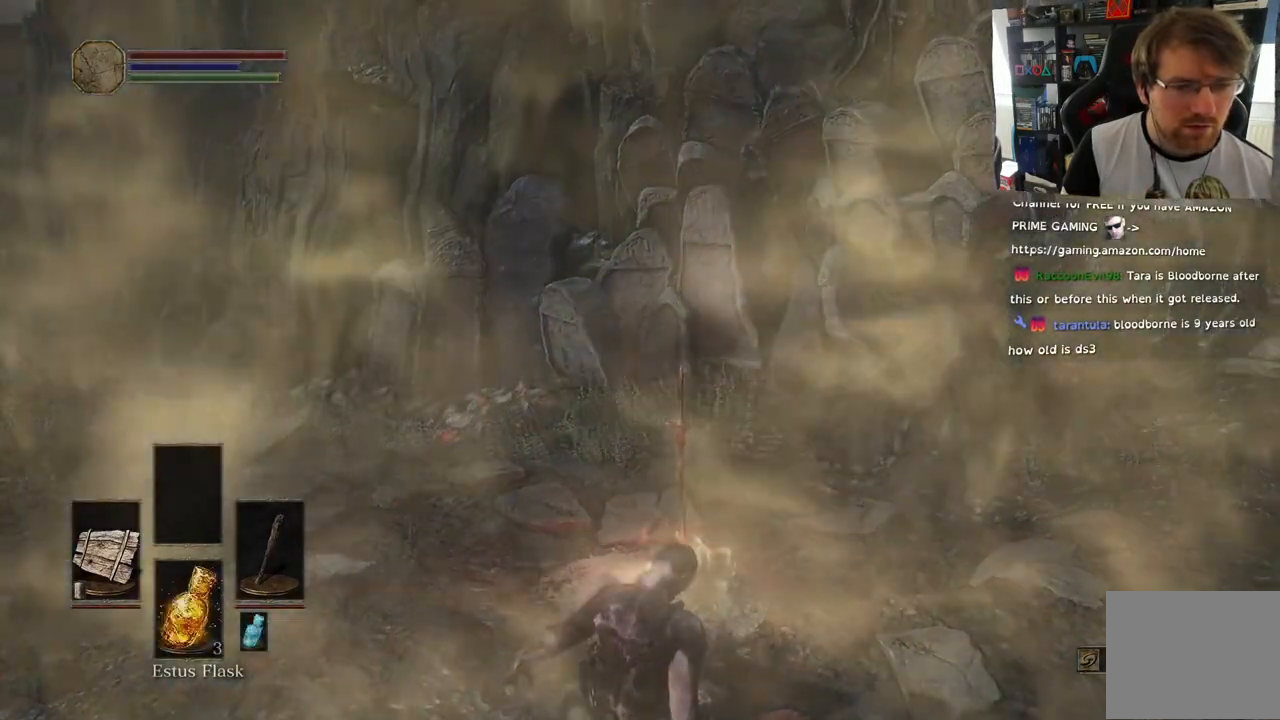
{"buttons": [], "left_stick": "center", "right_stick": "center", "events": []}
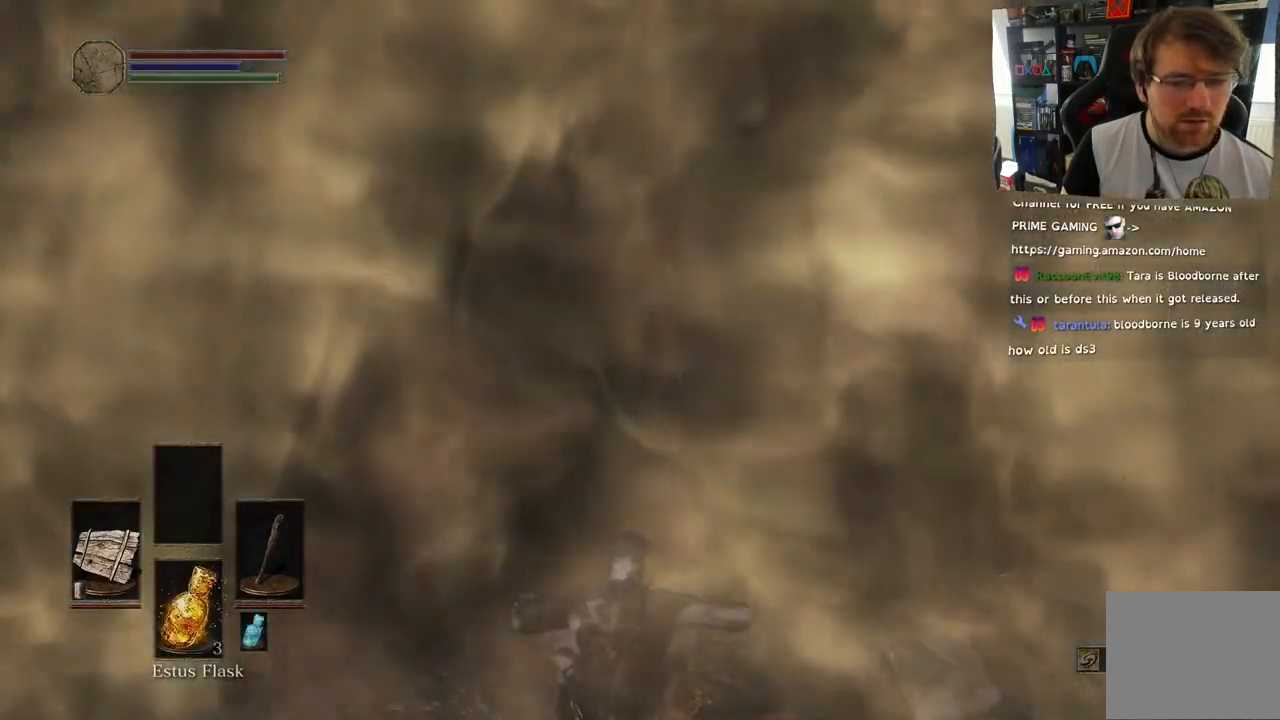
{"buttons": [], "left_stick": "center", "right_stick": "center", "events": []}
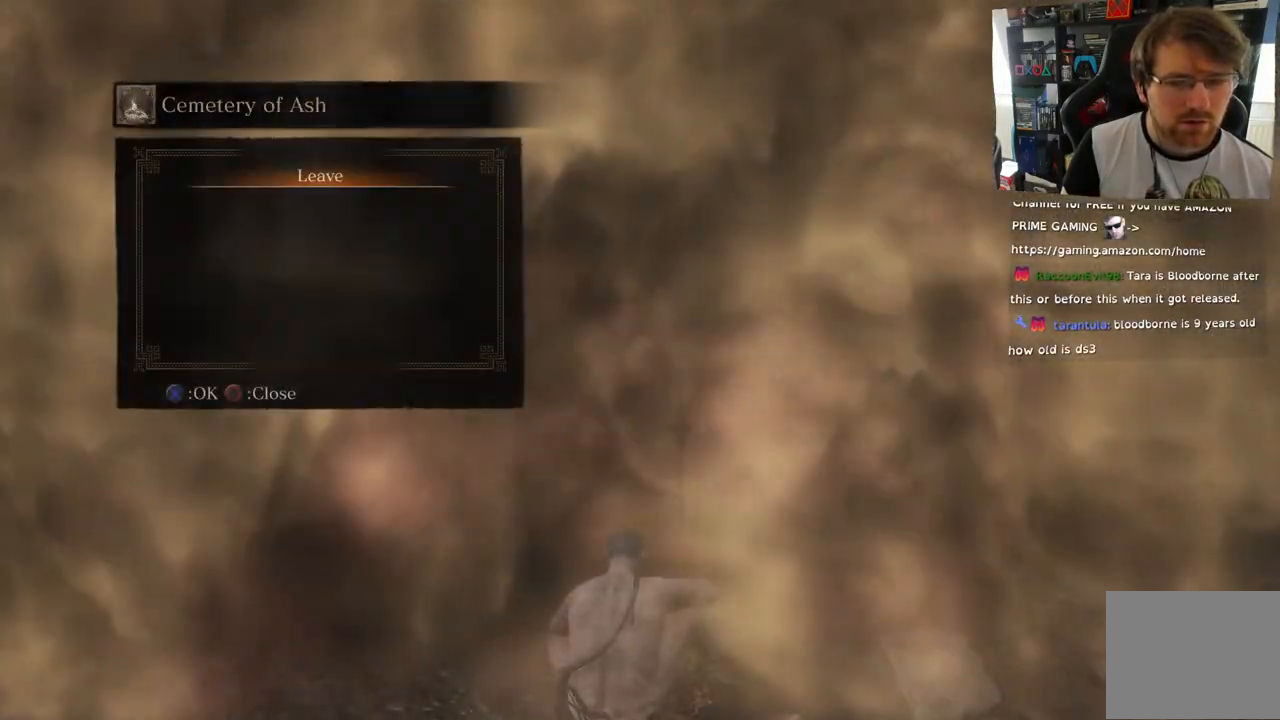
{"buttons": [], "left_stick": "center", "right_stick": "center", "events": []}
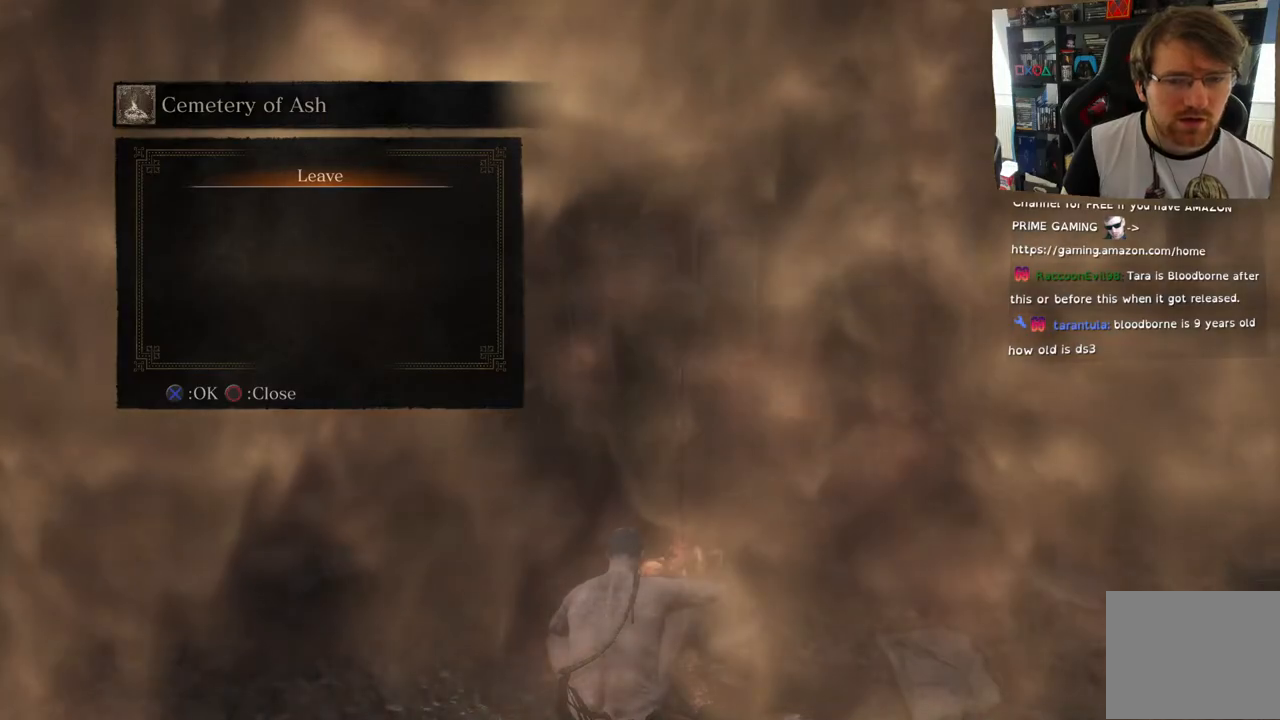
{"buttons": [], "left_stick": "center", "right_stick": "center", "events": []}
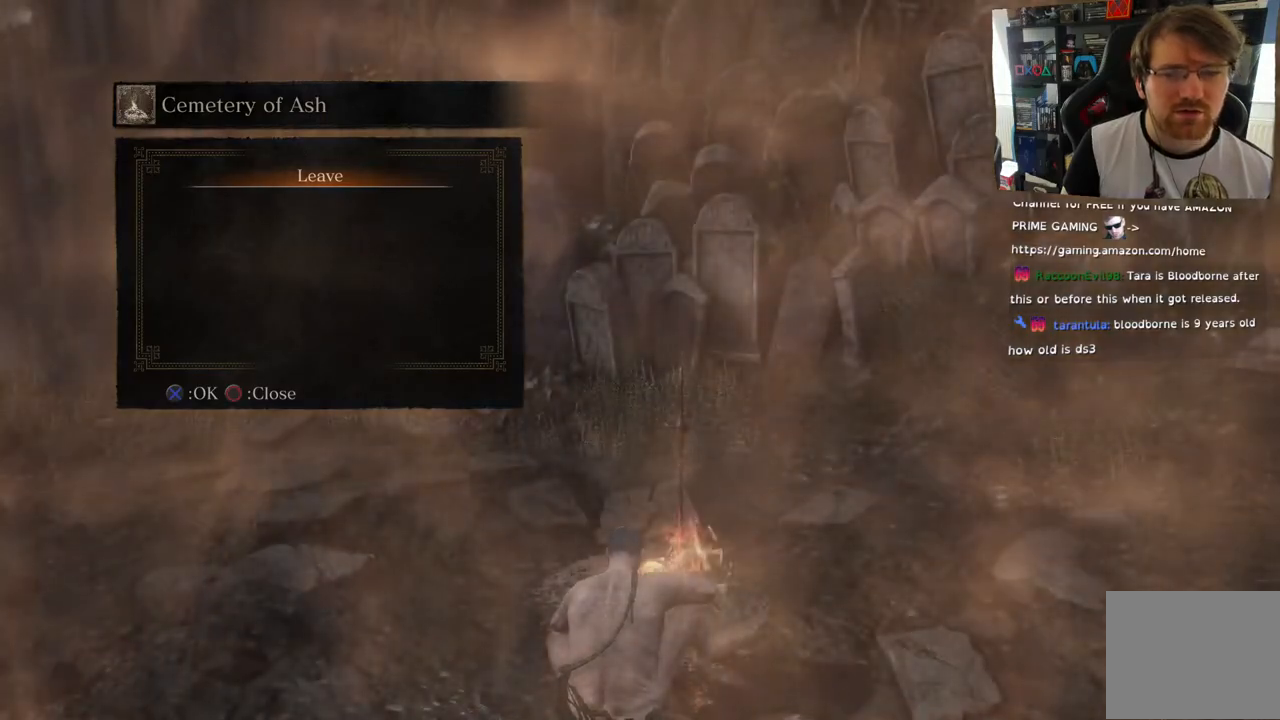
{"buttons": [], "left_stick": "center", "right_stick": "center", "events": [[167, "DPAD_DOWN", "down"], [350, "DPAD_DOWN", "up"]]}
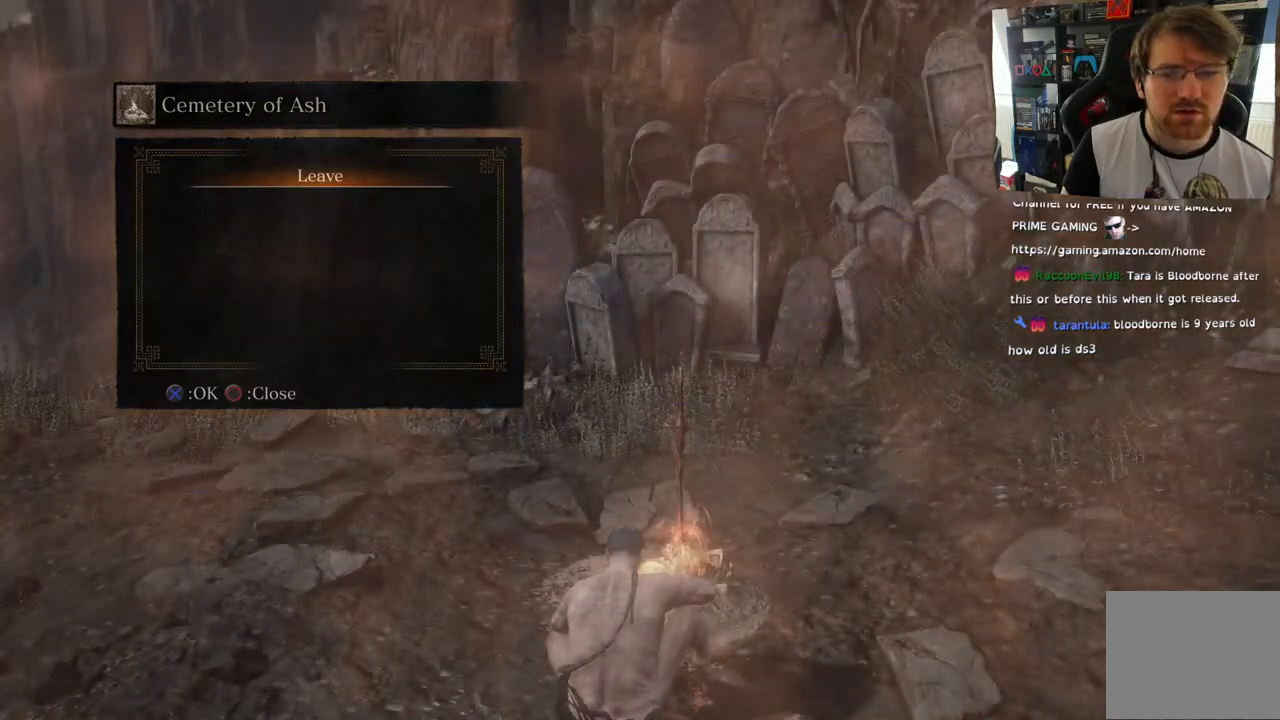
{"buttons": ["DPAD_LEFT"], "left_stick": "center", "right_stick": "center", "events": [[33, "DPAD_RIGHT", "down"], [200, "DPAD_RIGHT", "up"], [433, "DPAD_LEFT", "down"]]}
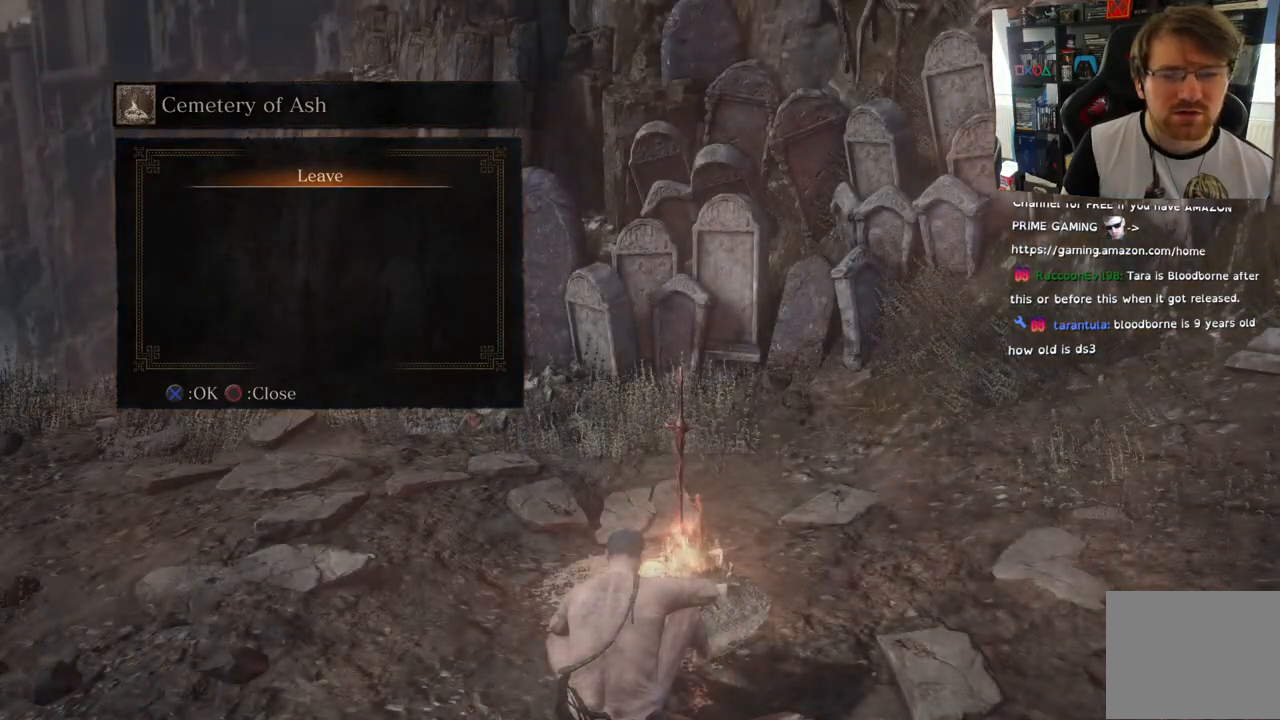
{"buttons": ["CROSS"], "left_stick": "center", "right_stick": "center", "events": [[83, "DPAD_LEFT", "up"], [250, "DPAD_RIGHT", "down"], [400, "CROSS", "down"], [417, "DPAD_RIGHT", "up"]]}
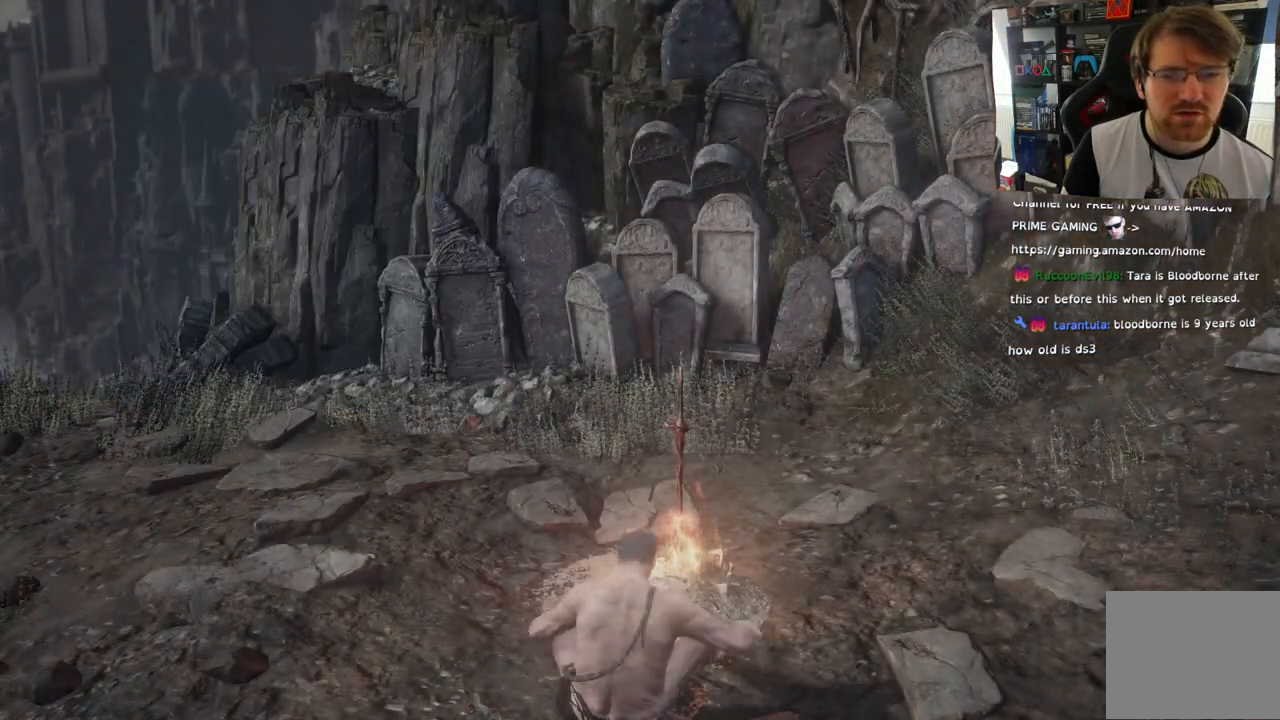
{"buttons": [], "left_stick": "center", "right_stick": "right", "events": [[33, "CROSS", "up"], [333, "right_stick", "right"]]}
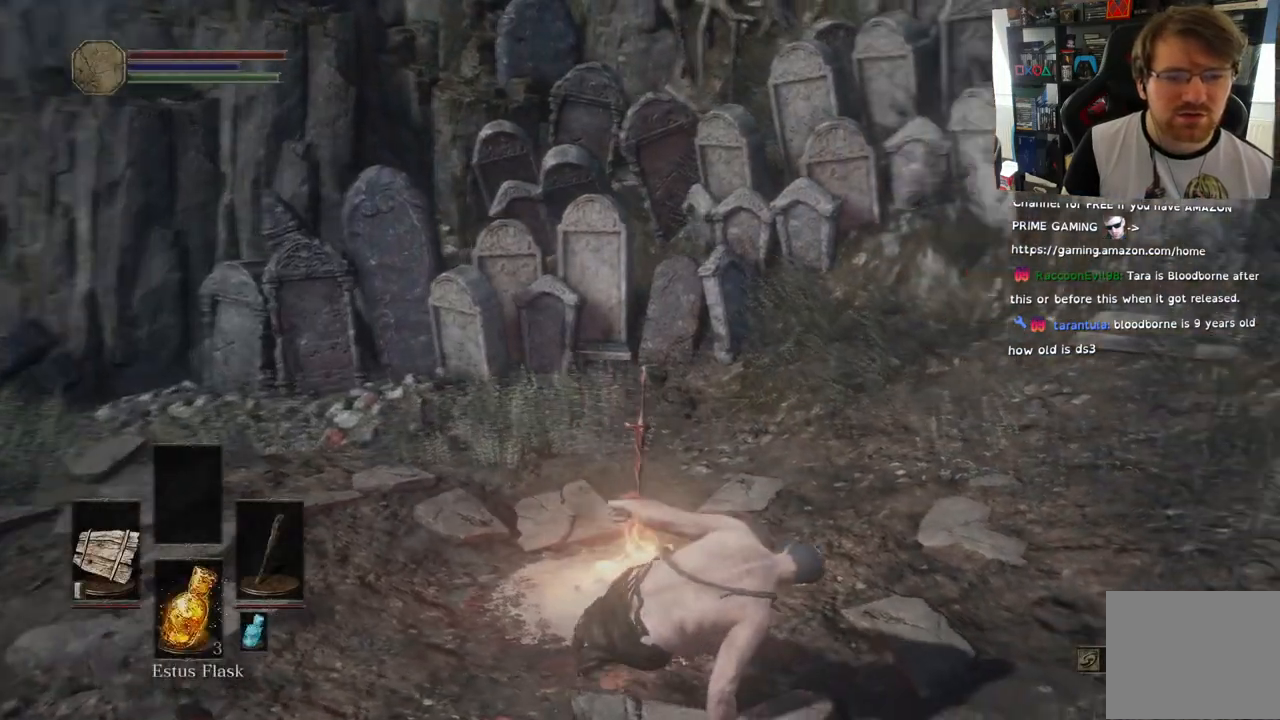
{"buttons": [], "left_stick": "right", "right_stick": "right", "events": [[317, "left_stick", "right"]]}
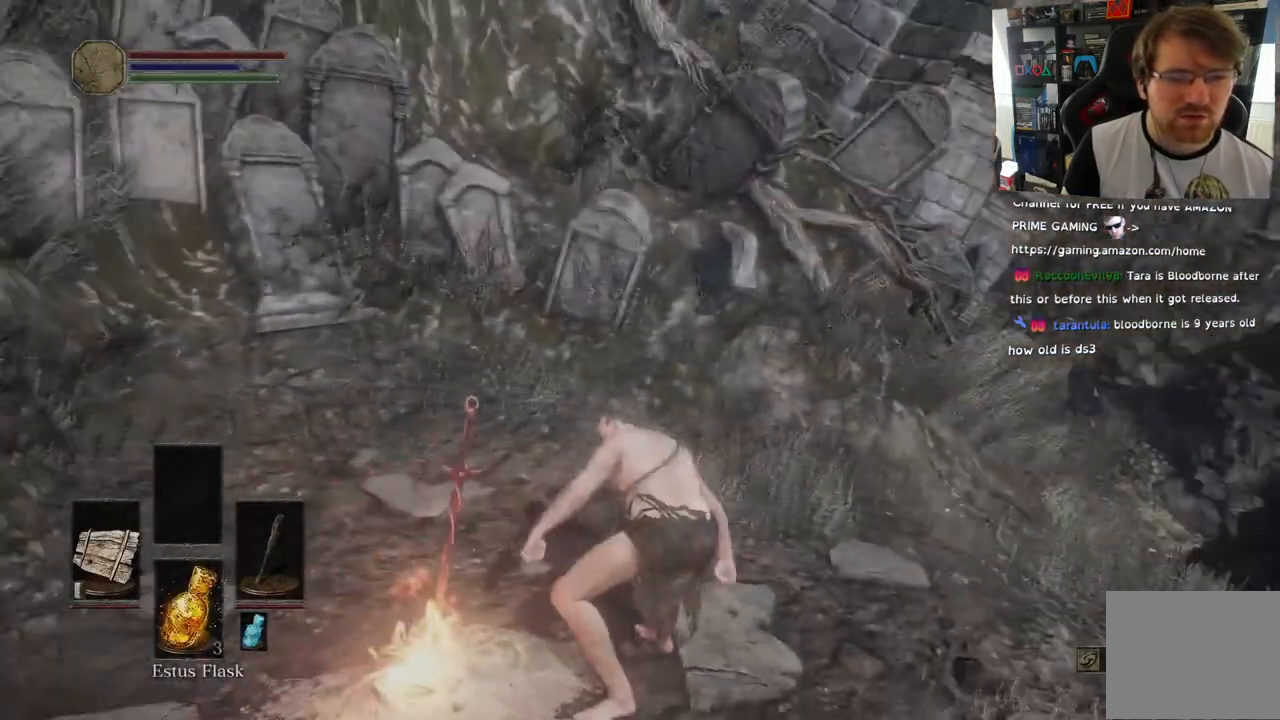
{"buttons": [], "left_stick": "up-right", "right_stick": "center", "events": [[200, "left_stick", "up-right"], [400, "right_stick", "center"]]}
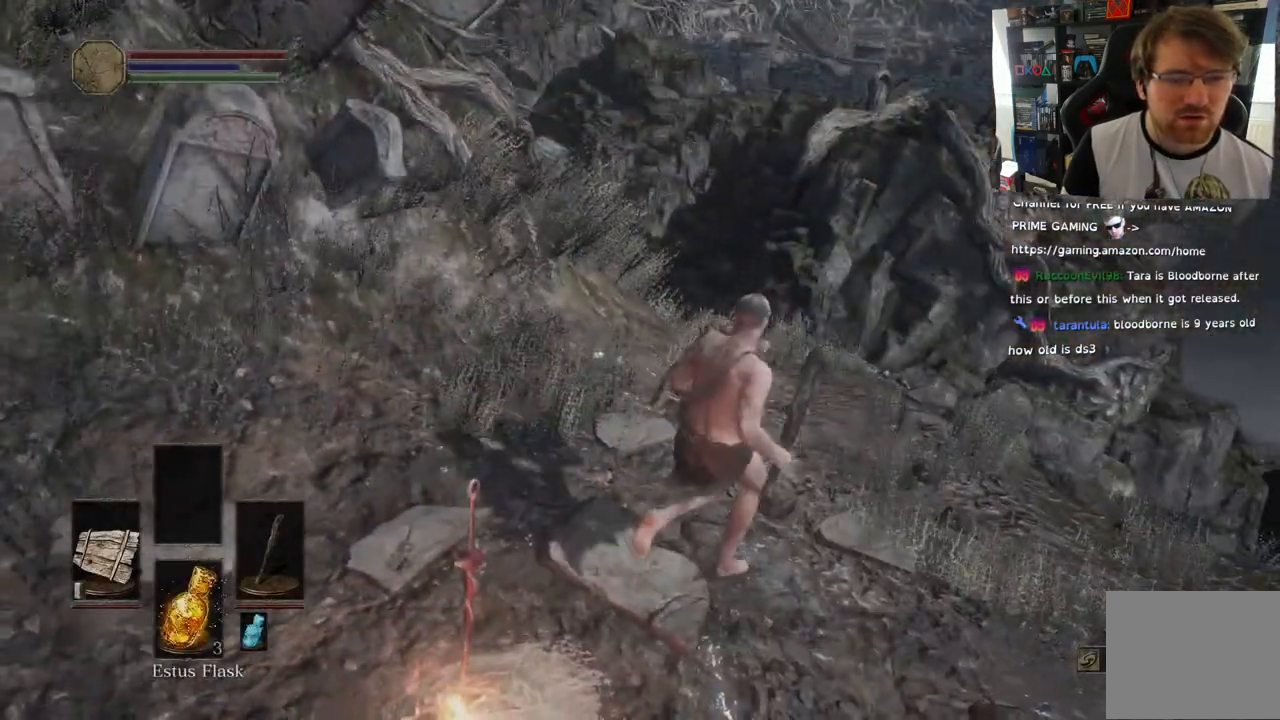
{"buttons": ["CIRCLE"], "left_stick": "up", "right_stick": "center", "events": [[100, "CIRCLE", "down"], [433, "left_stick", "up"]]}
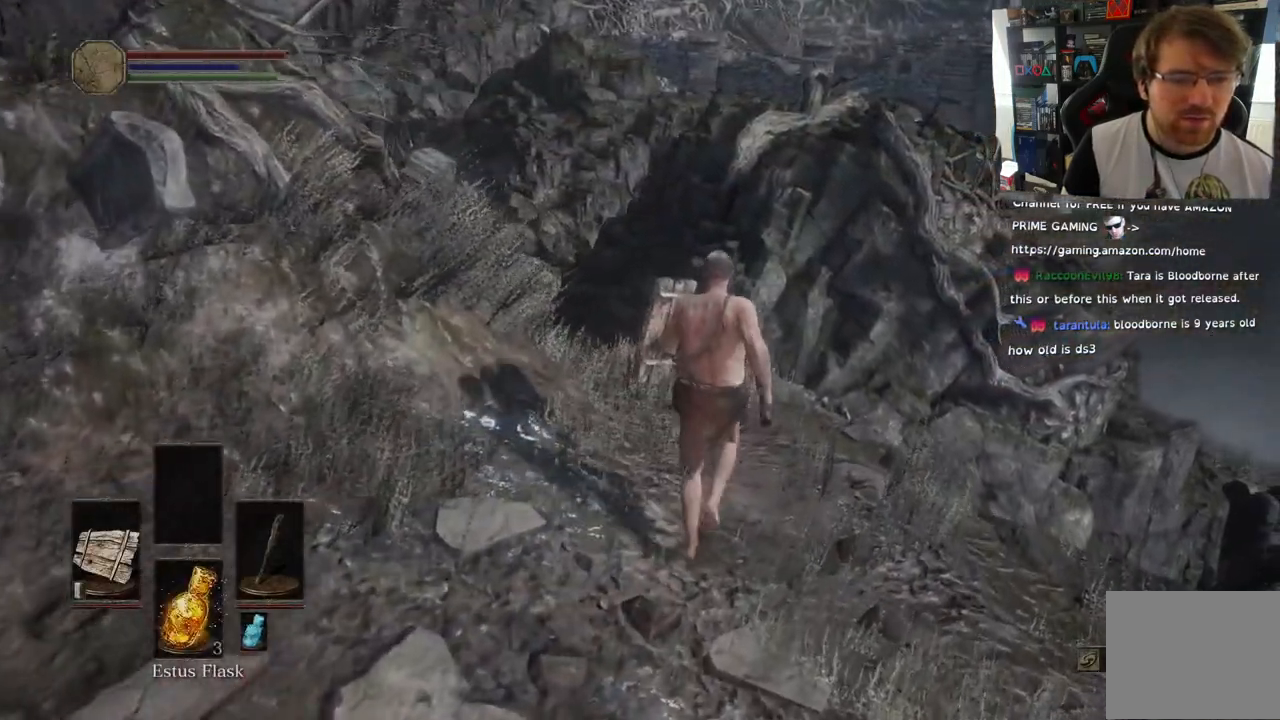
{"buttons": ["CIRCLE"], "left_stick": "up", "right_stick": "center", "events": []}
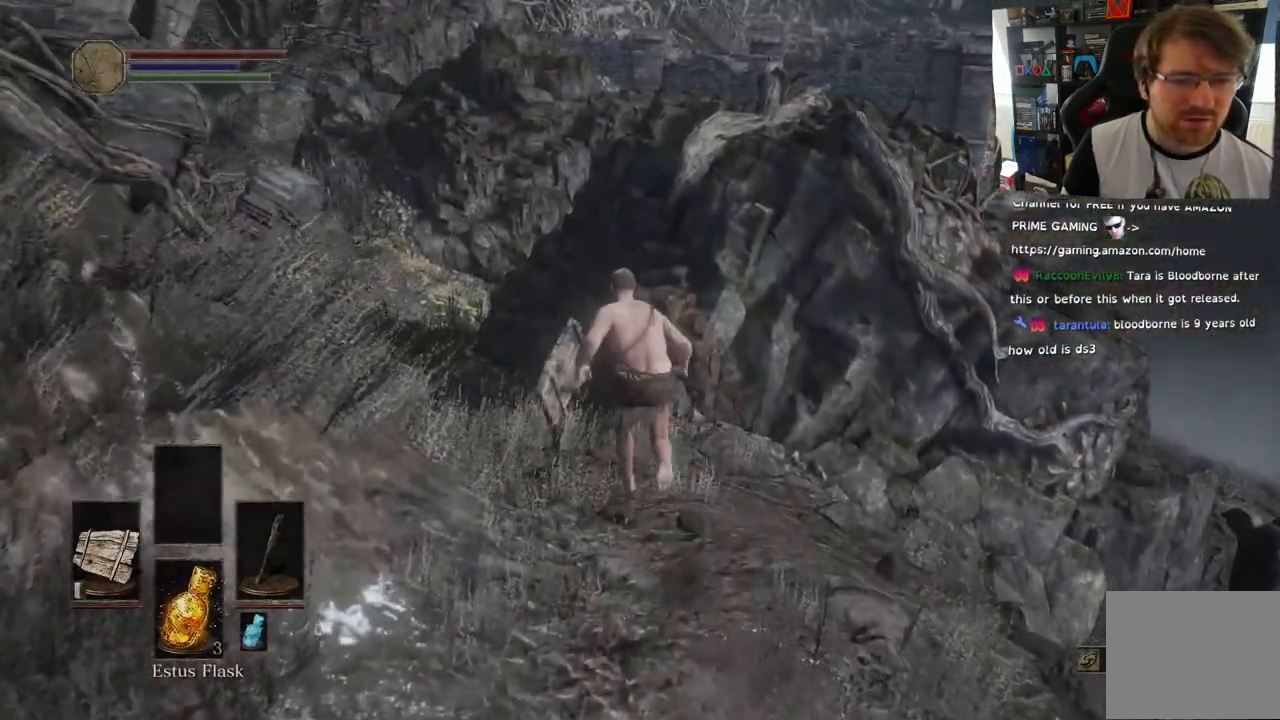
{"buttons": ["CIRCLE"], "left_stick": "up", "right_stick": "down", "events": [[450, "right_stick", "down"]]}
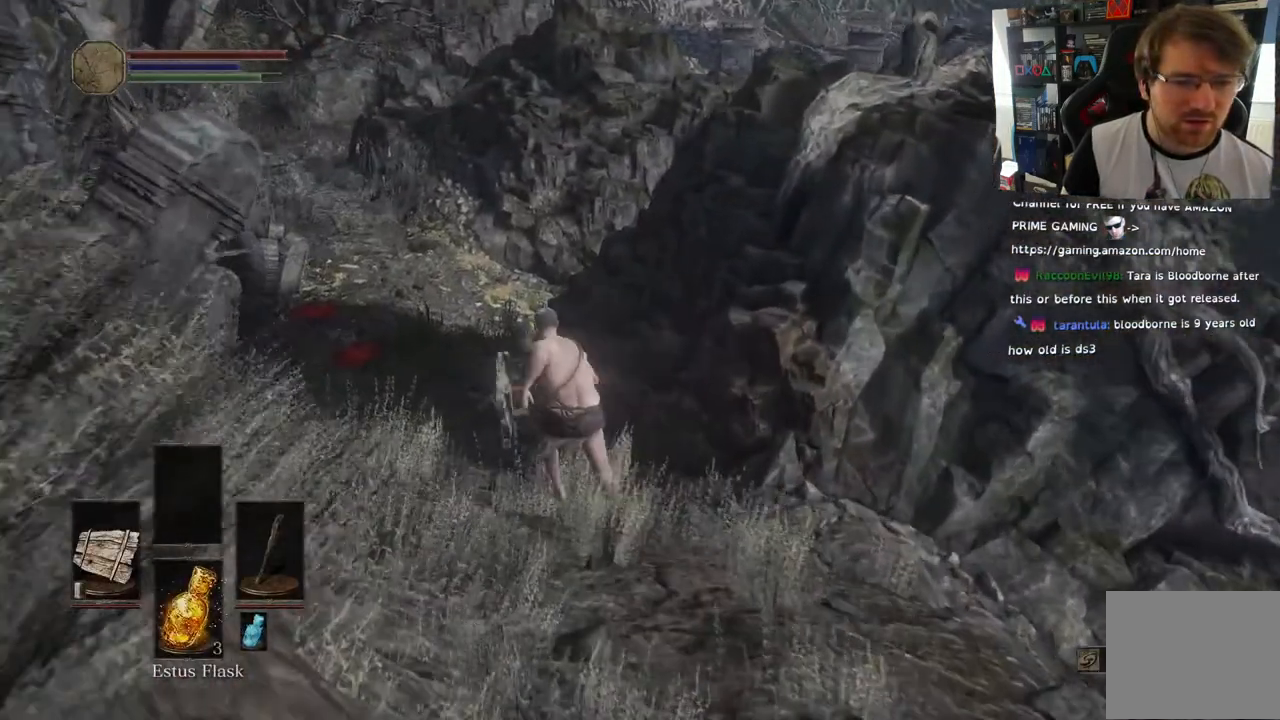
{"buttons": ["CIRCLE"], "left_stick": "up", "right_stick": "center"}
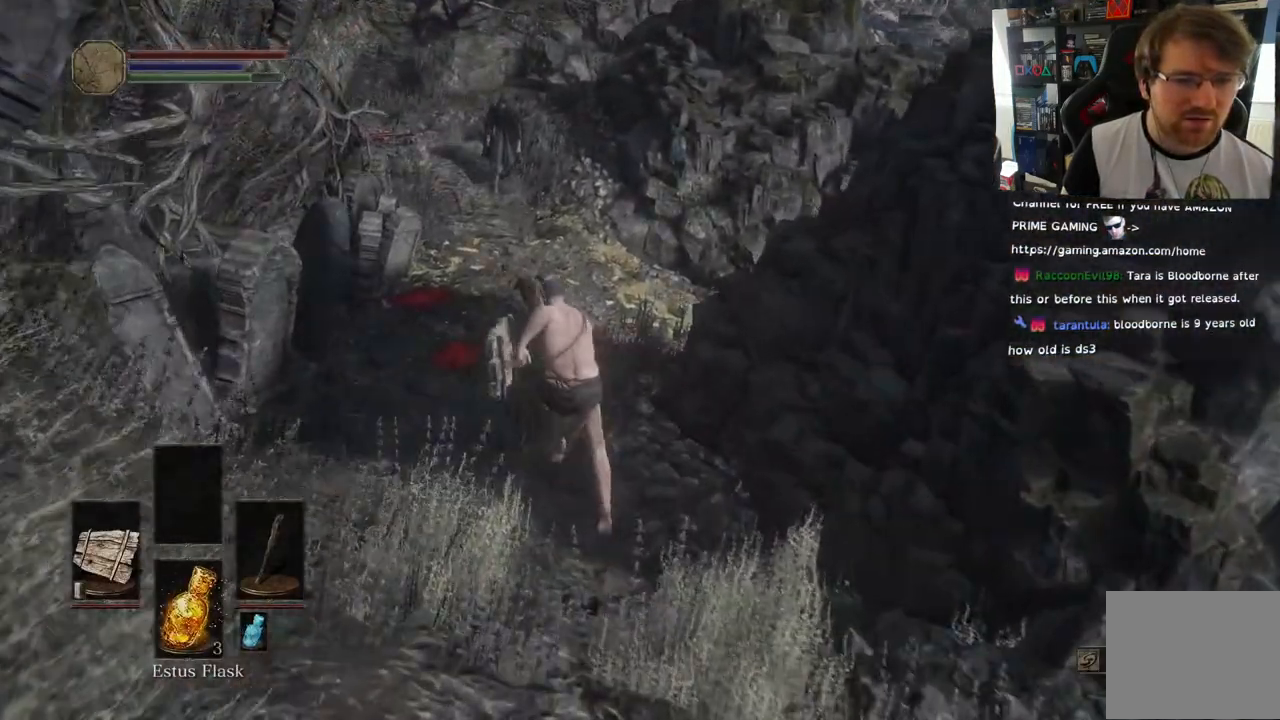
{"buttons": [], "left_stick": "up", "right_stick": "center", "events": [[450, "CIRCLE", "up"]]}
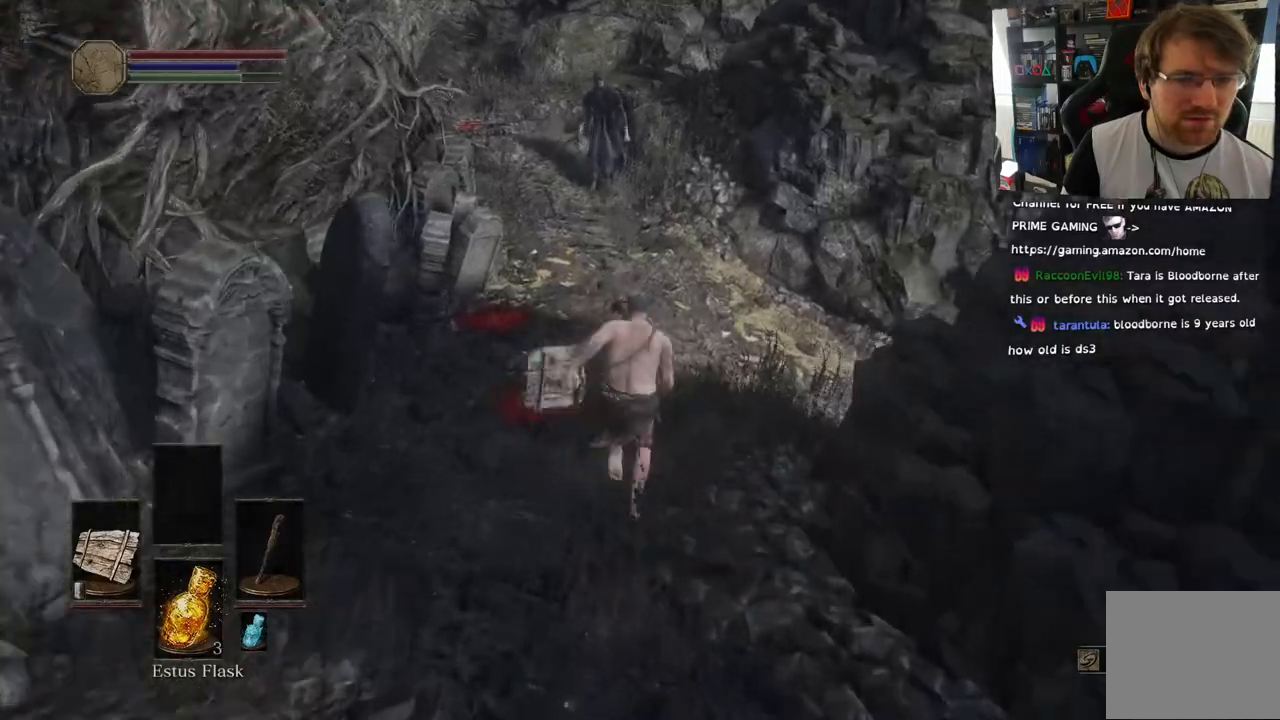
{"buttons": [], "left_stick": "up", "right_stick": "center", "events": [[267, "R3", "down"], [367, "R3", "up"]]}